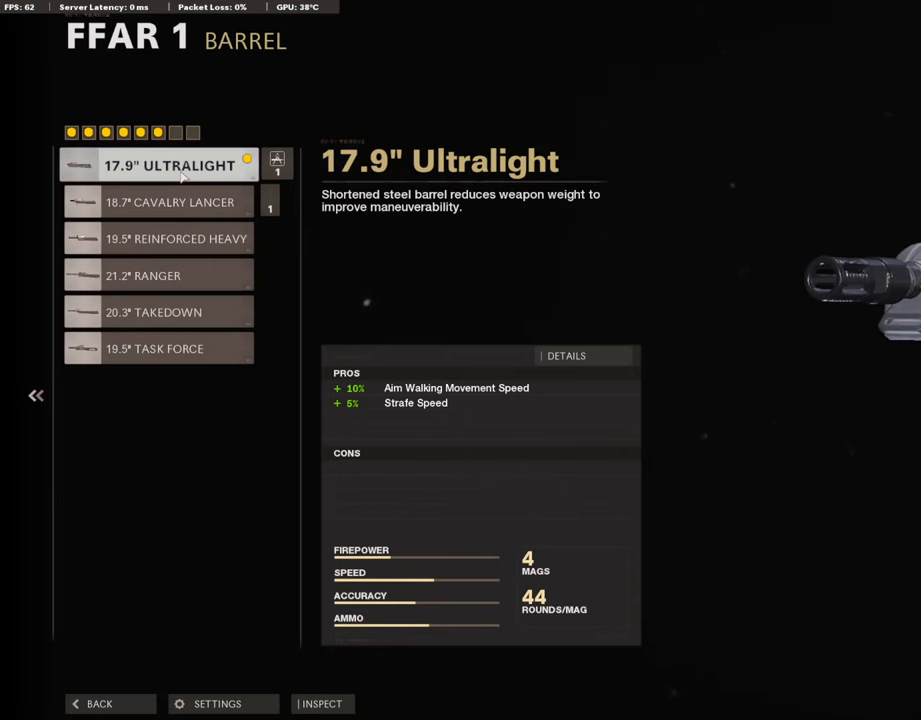
Gameplay with a controller (PlayStation layout); each line is a JSON object with the inputs held at the frame after it. "events" lists button and stick changes between this image and that frame as [ms after this image, input, new state], when the widget could be followed in between.
{"buttons": ["CIRCLE"], "left_stick": "center", "right_stick": "center", "events": [[438, "CIRCLE", "down"]]}
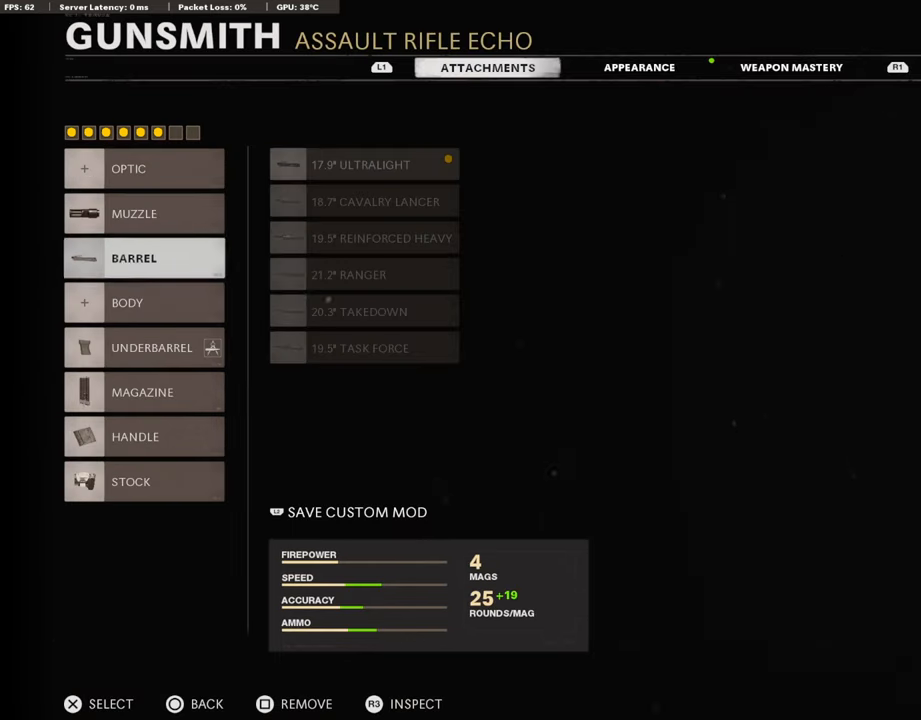
{"buttons": [], "left_stick": "center", "right_stick": "center", "events": [[84, "CIRCLE", "up"], [455, "DPAD_DOWN", "down"], [472, "DPAD_DOWN", "up"]]}
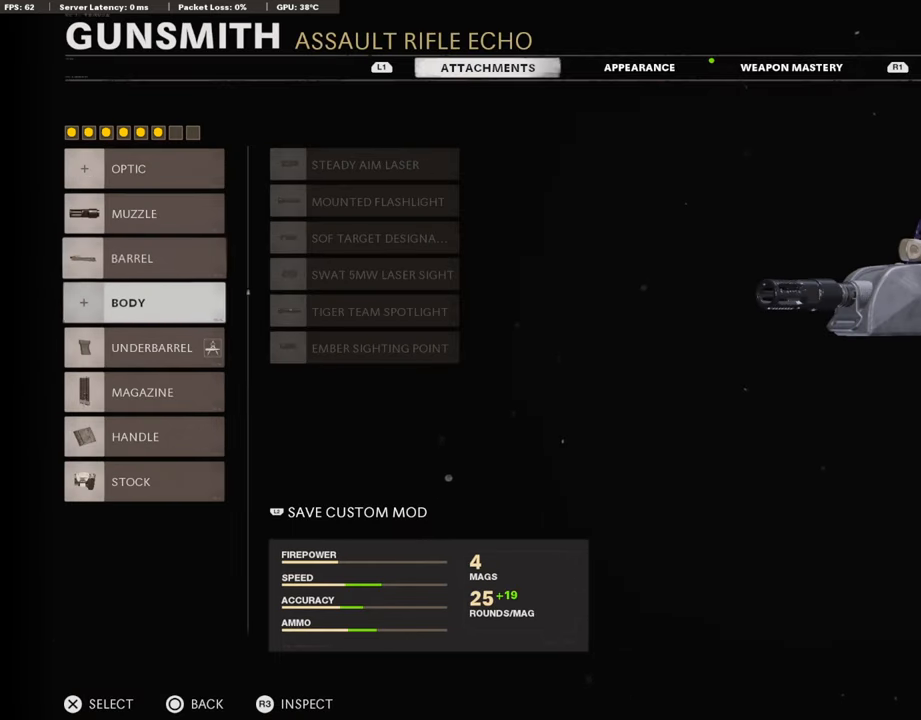
{"buttons": [], "left_stick": "center", "right_stick": "center", "events": [[51, "DPAD_DOWN", "down"], [185, "DPAD_DOWN", "up"]]}
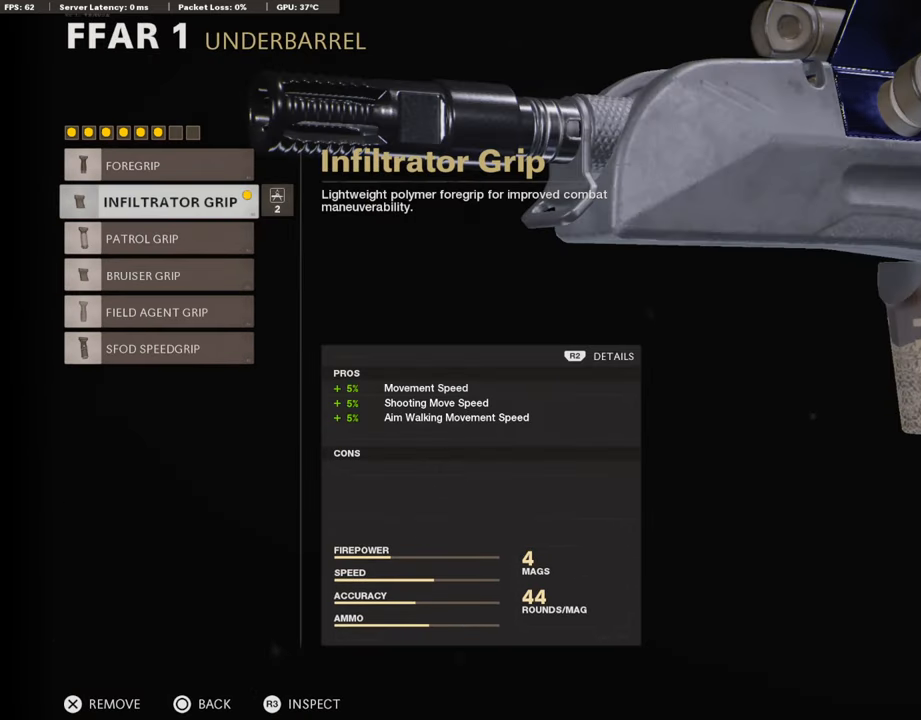
{"buttons": [], "left_stick": "center", "right_stick": "center", "events": []}
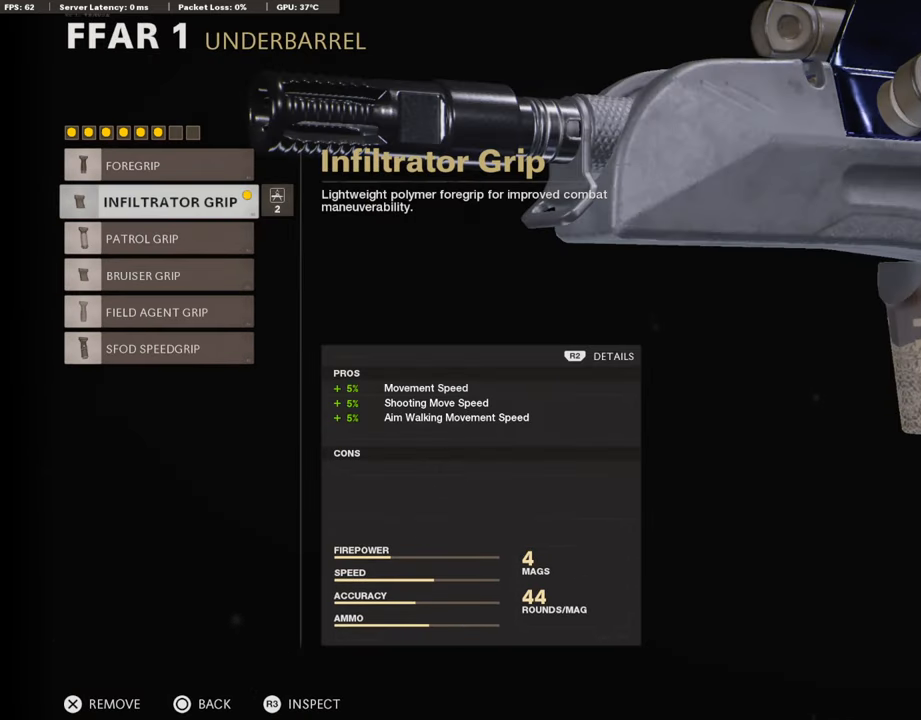
{"buttons": [], "left_stick": "center", "right_stick": "center", "events": []}
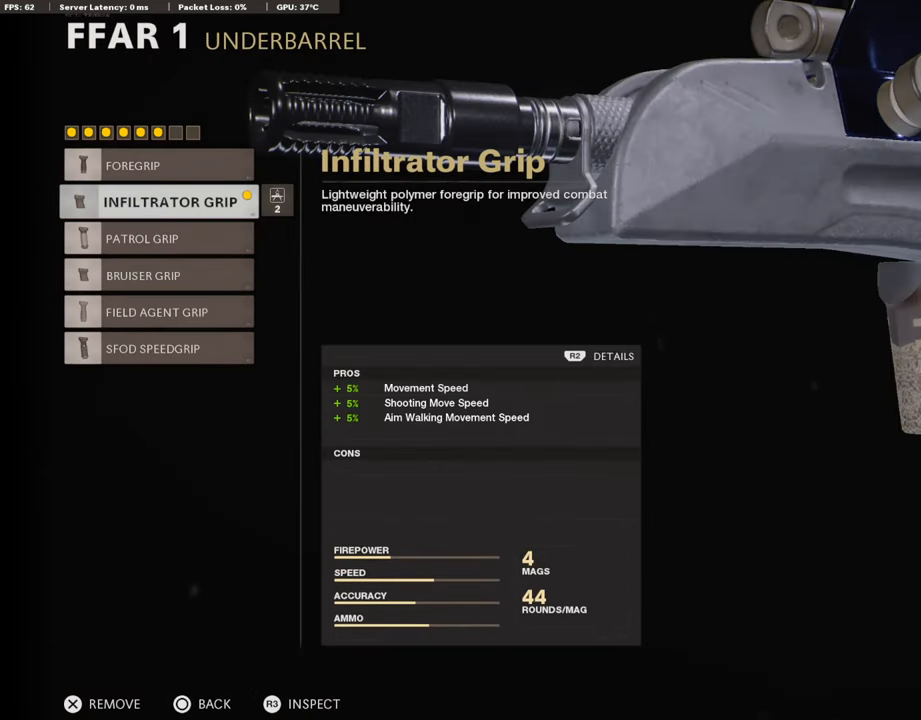
{"buttons": [], "left_stick": "center", "right_stick": "center", "events": []}
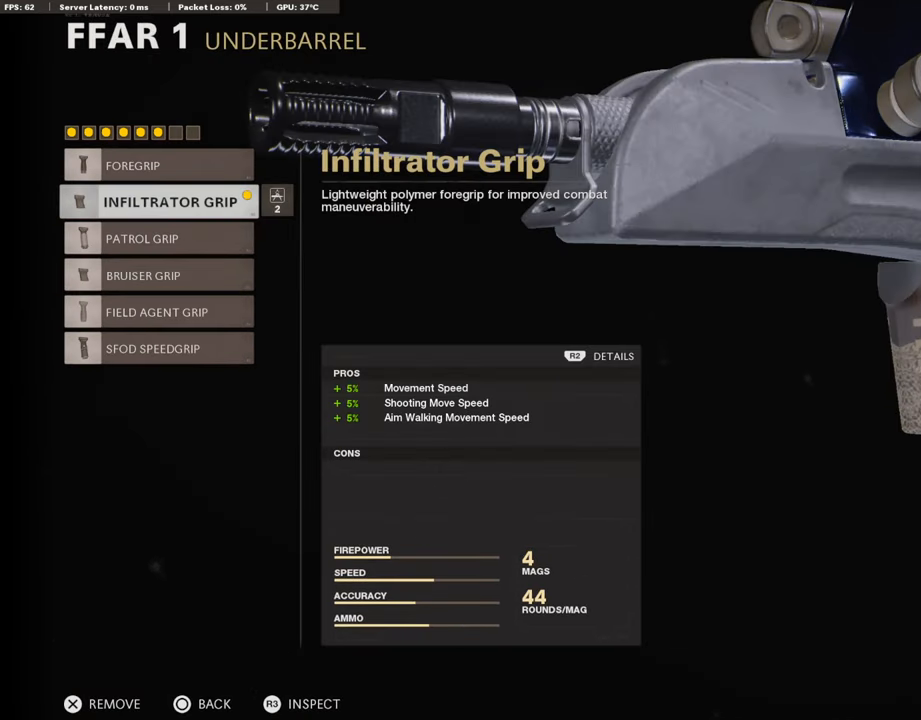
{"buttons": [], "left_stick": "center", "right_stick": "center", "events": []}
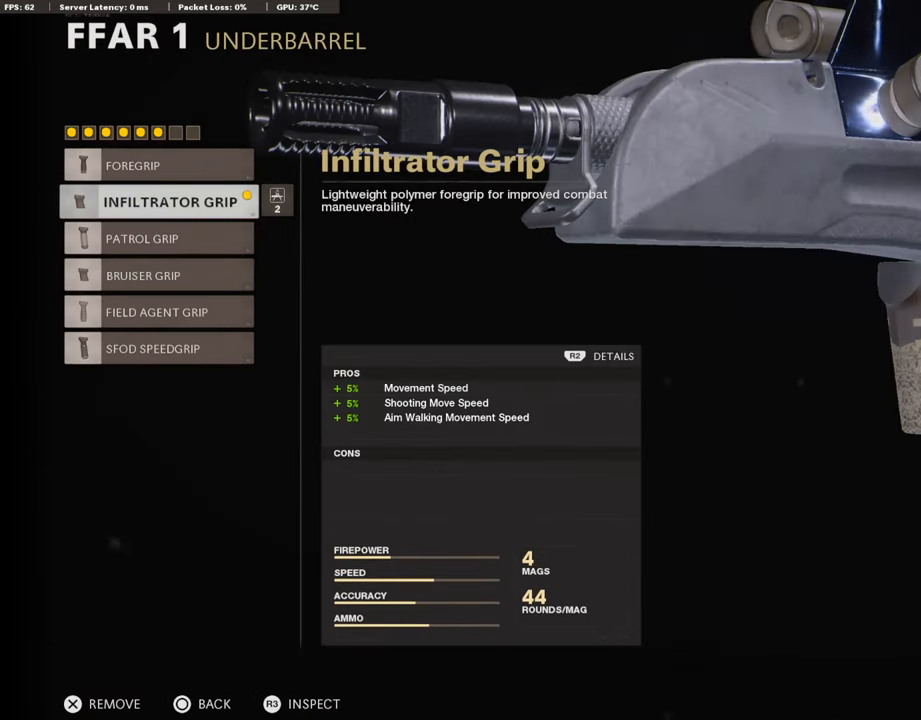
{"buttons": [], "left_stick": "center", "right_stick": "center", "events": []}
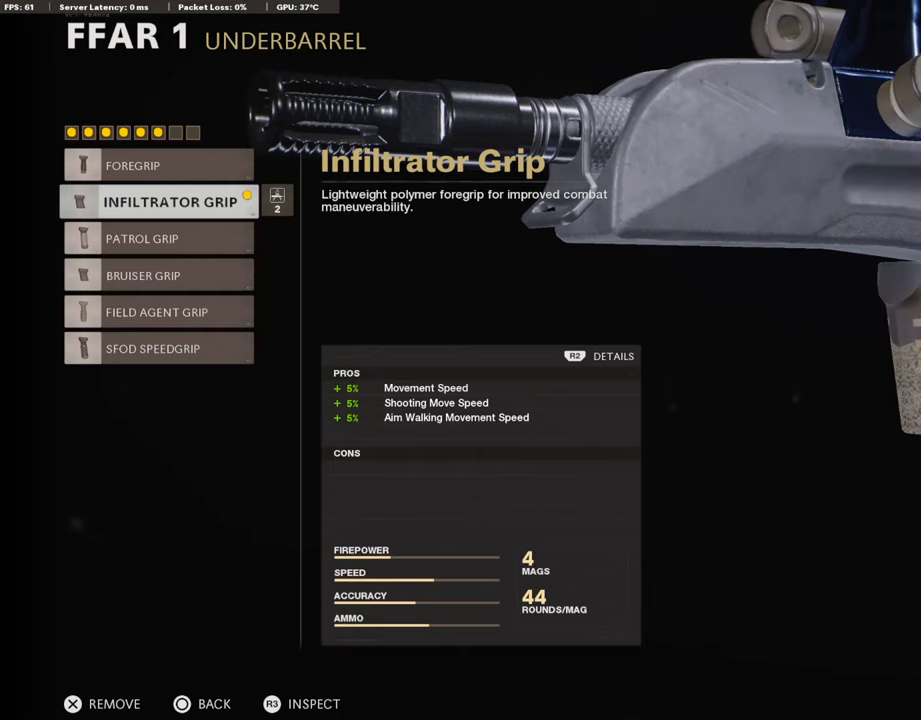
{"buttons": [], "left_stick": "center", "right_stick": "center", "events": []}
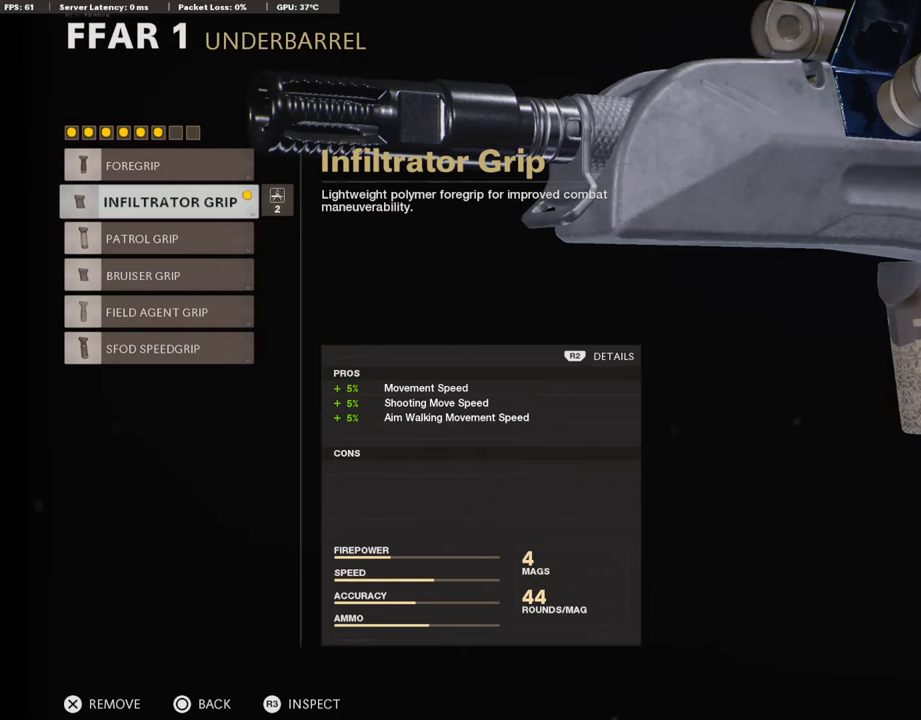
{"buttons": [], "left_stick": "center", "right_stick": "center", "events": []}
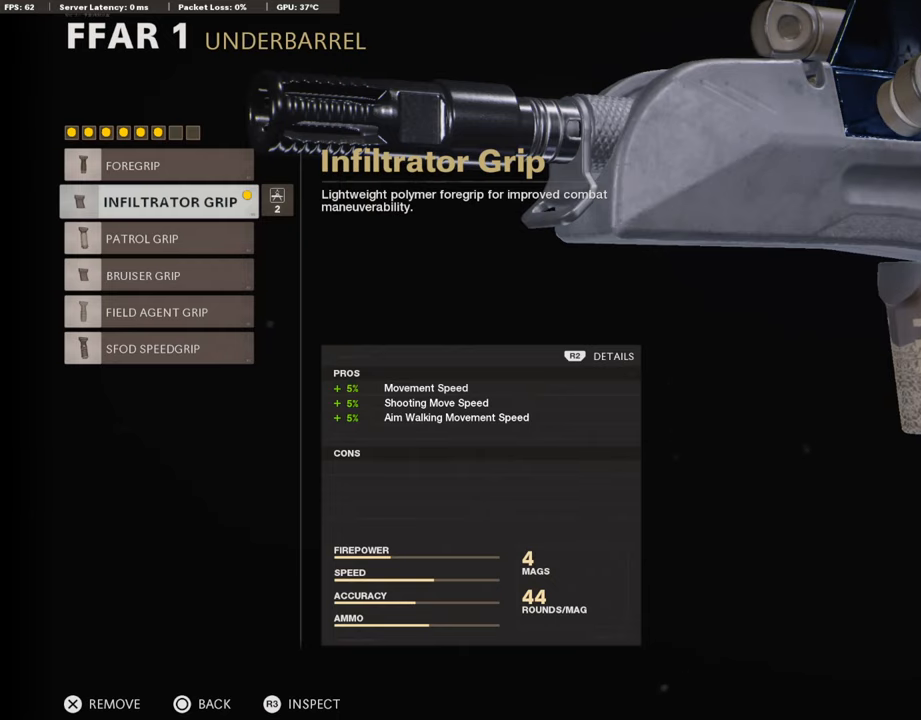
{"buttons": [], "left_stick": "center", "right_stick": "center", "events": []}
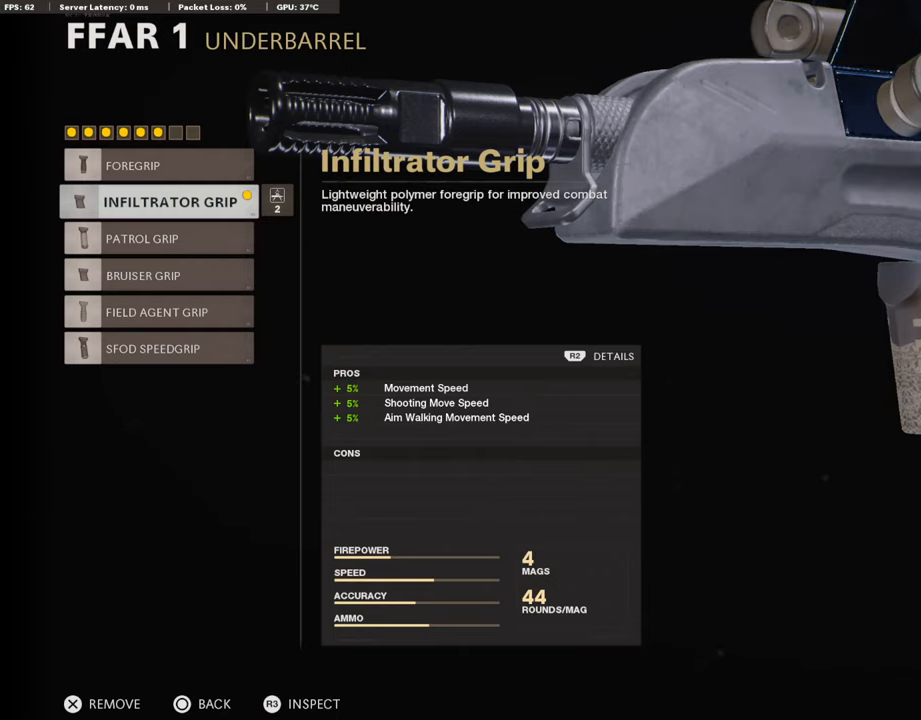
{"buttons": [], "left_stick": "center", "right_stick": "center", "events": [[101, "CIRCLE", "down"], [253, "CIRCLE", "up"], [404, "DPAD_DOWN", "down"], [488, "DPAD_DOWN", "up"]]}
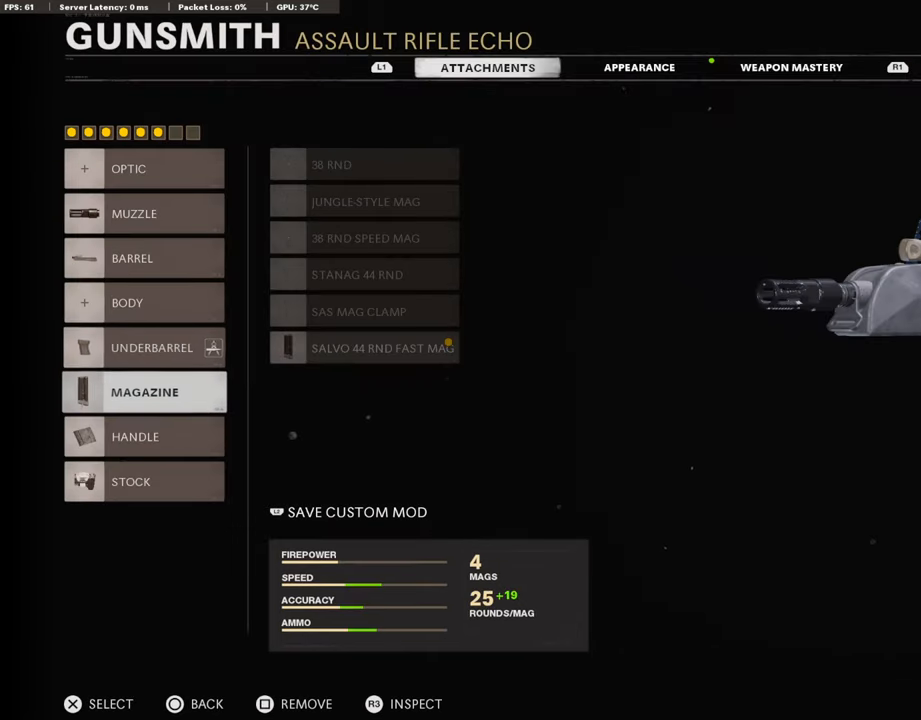
{"buttons": ["CROSS"], "left_stick": "center", "right_stick": "center", "events": [[455, "CROSS", "down"]]}
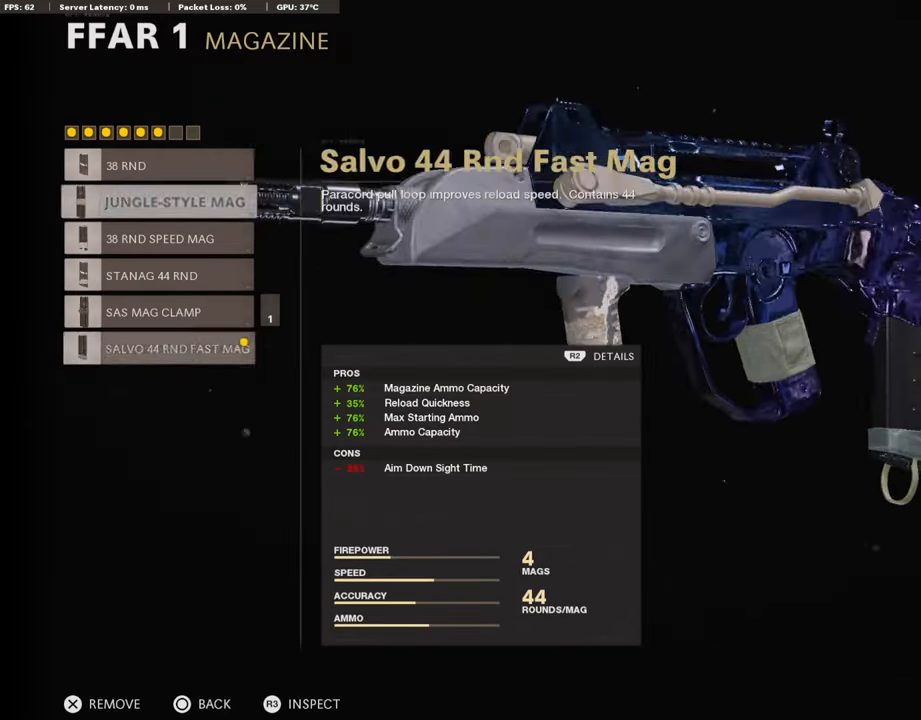
{"buttons": [], "left_stick": "center", "right_stick": "center", "events": [[85, "CROSS", "up"]]}
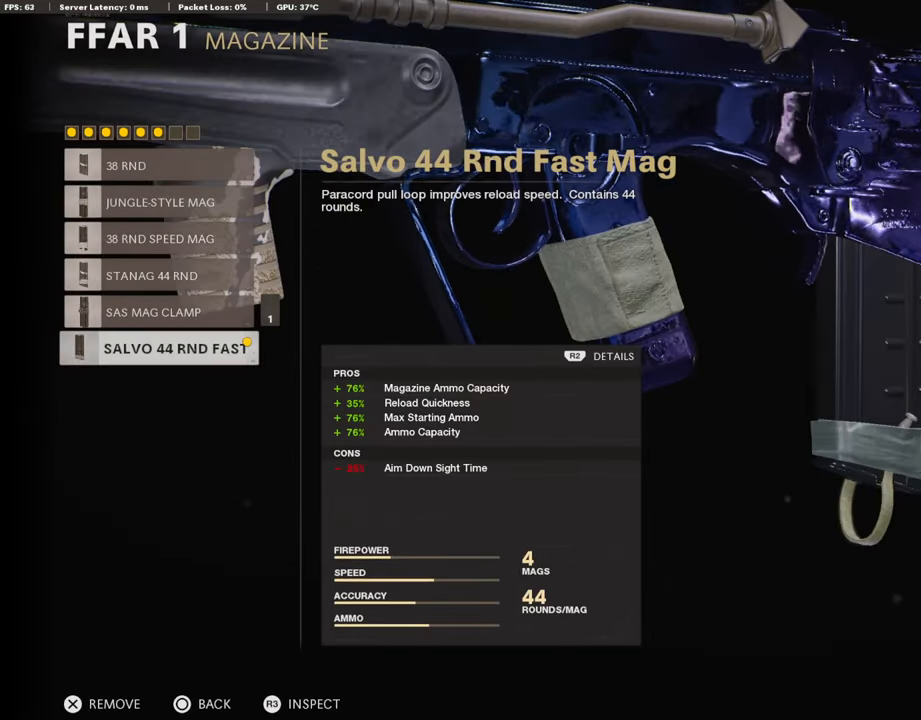
{"buttons": [], "left_stick": "center", "right_stick": "center", "events": []}
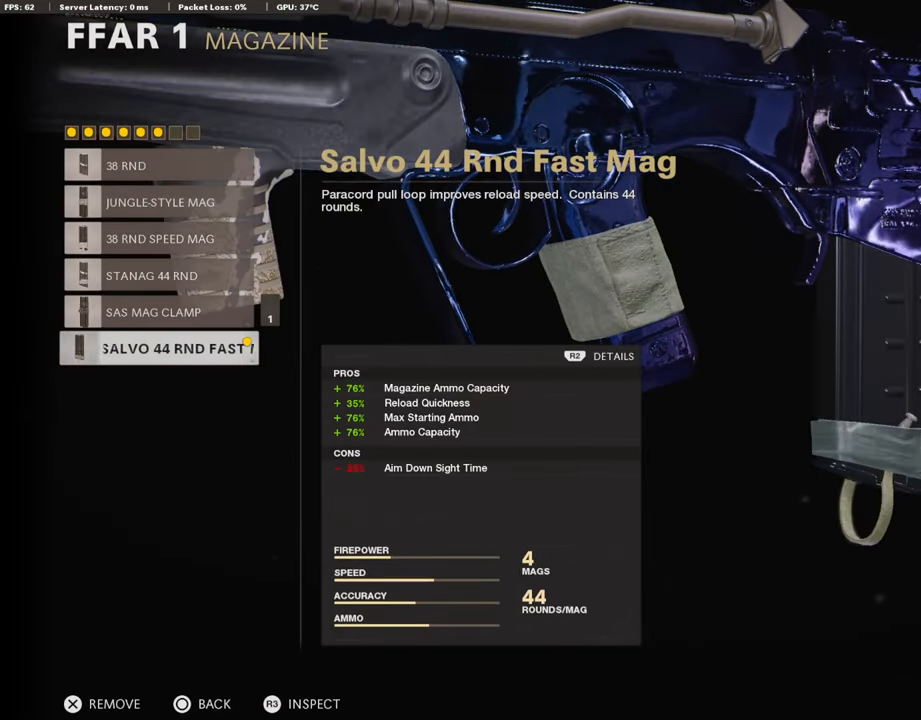
{"buttons": ["CIRCLE"], "left_stick": "center", "right_stick": "center", "events": [[387, "CIRCLE", "down"]]}
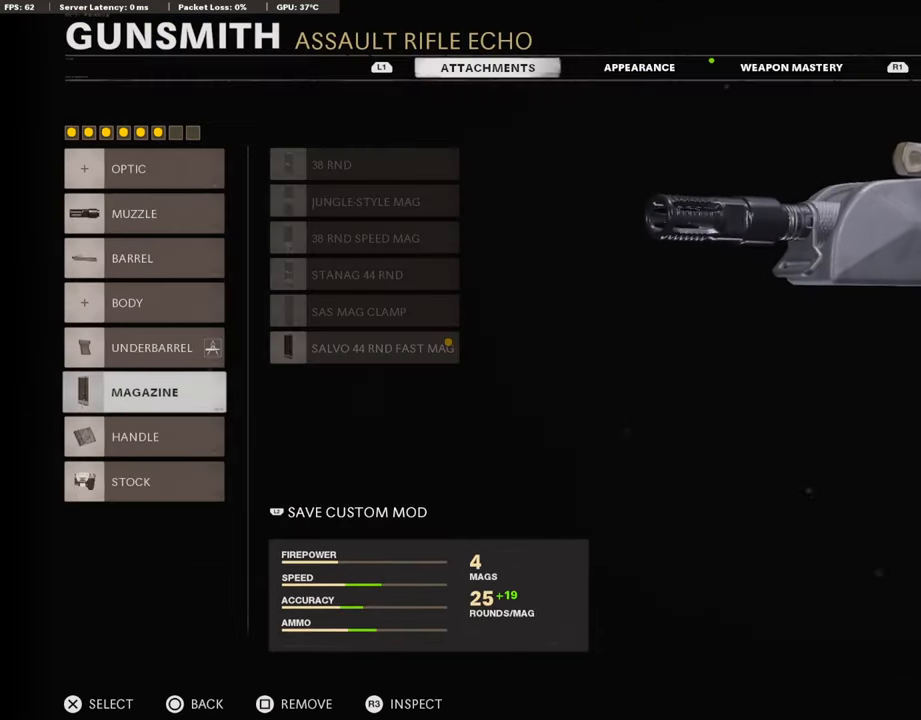
{"buttons": [], "left_stick": "center", "right_stick": "center", "events": [[50, "CIRCLE", "up"], [252, "DPAD_DOWN", "down"], [370, "DPAD_DOWN", "up"]]}
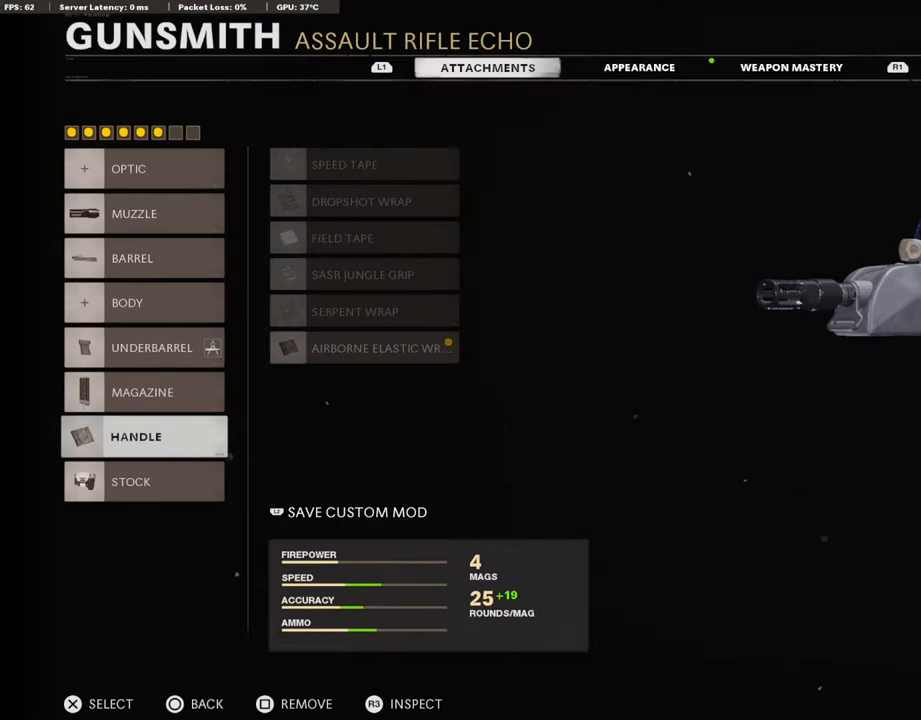
{"buttons": [], "left_stick": "center", "right_stick": "center", "events": [[135, "CROSS", "down"], [287, "CROSS", "up"]]}
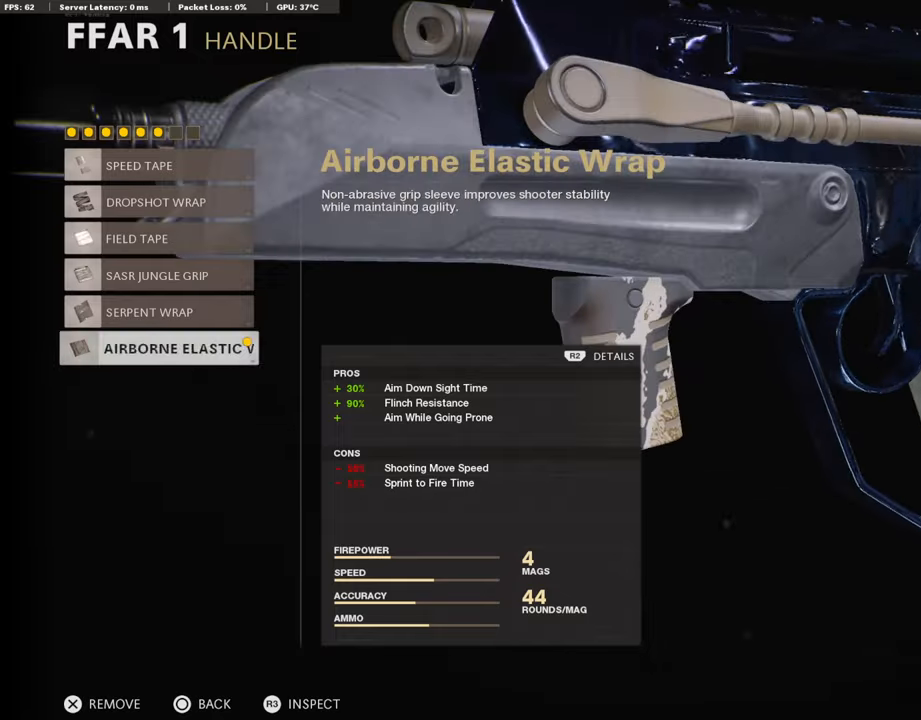
{"buttons": [], "left_stick": "center", "right_stick": "center", "events": []}
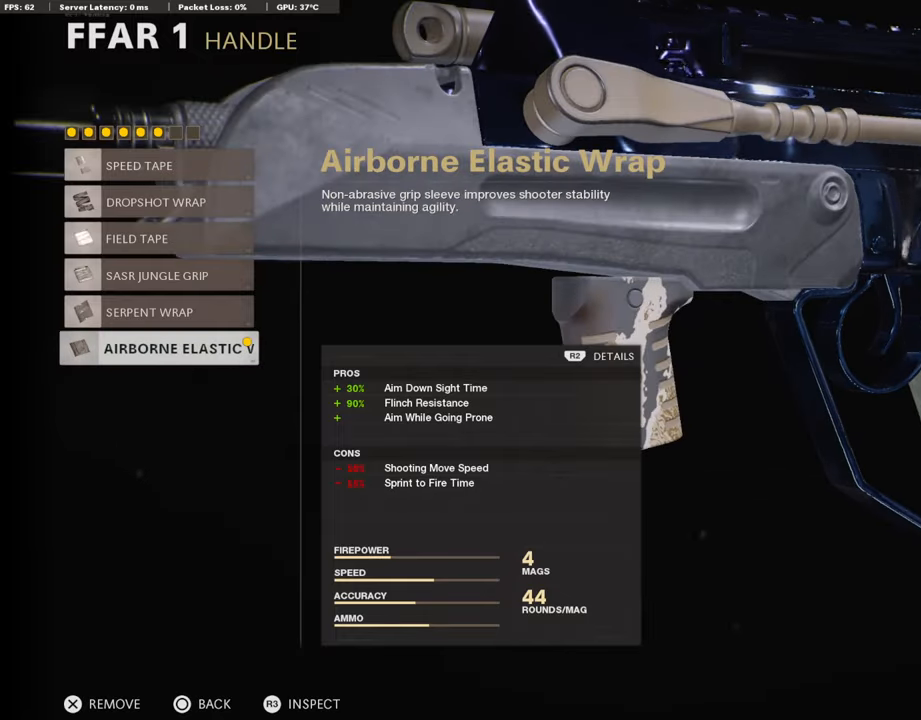
{"buttons": [], "left_stick": "center", "right_stick": "center", "events": []}